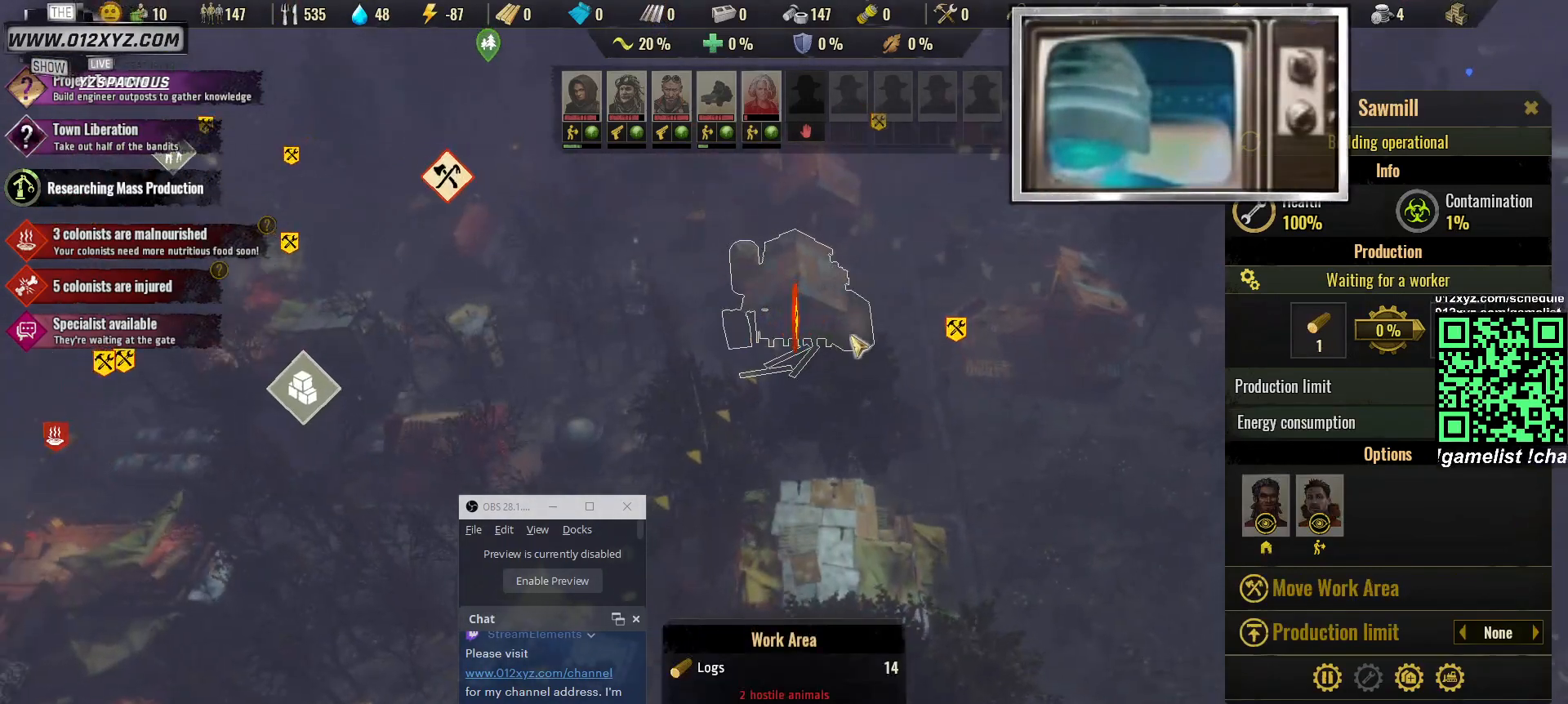
Gameplay with keyboard and mouse; each line is a JSON object with the keys and mouse buttons held at the frame after it. "events" lists presses ("down") and releases ("up") of "1", "2", "3", "4", "5", "a", "alt", "b", "c", "ctrl", "d", "e", "f", "g", "q", "r", "s", "shift", "space", "t", "tab", "v", "w", "x", "z", "mouse_left", "mouse_right", "mouse_mb4" and "mouse_mb5" between this image and that frame as [ms after this image, input, new state], when the widget could be followed in between. "mouse_left", "mouse_right", "mouse_mb4", "mouse_mb5" = the "left", "right", "mb4", "mb5" buttons of the "mouse" list. No other keys are recorded. Not read: mouse_move mouse_wheel.
{"keys": [], "mouse": [], "events": [[100, "w", "up"]]}
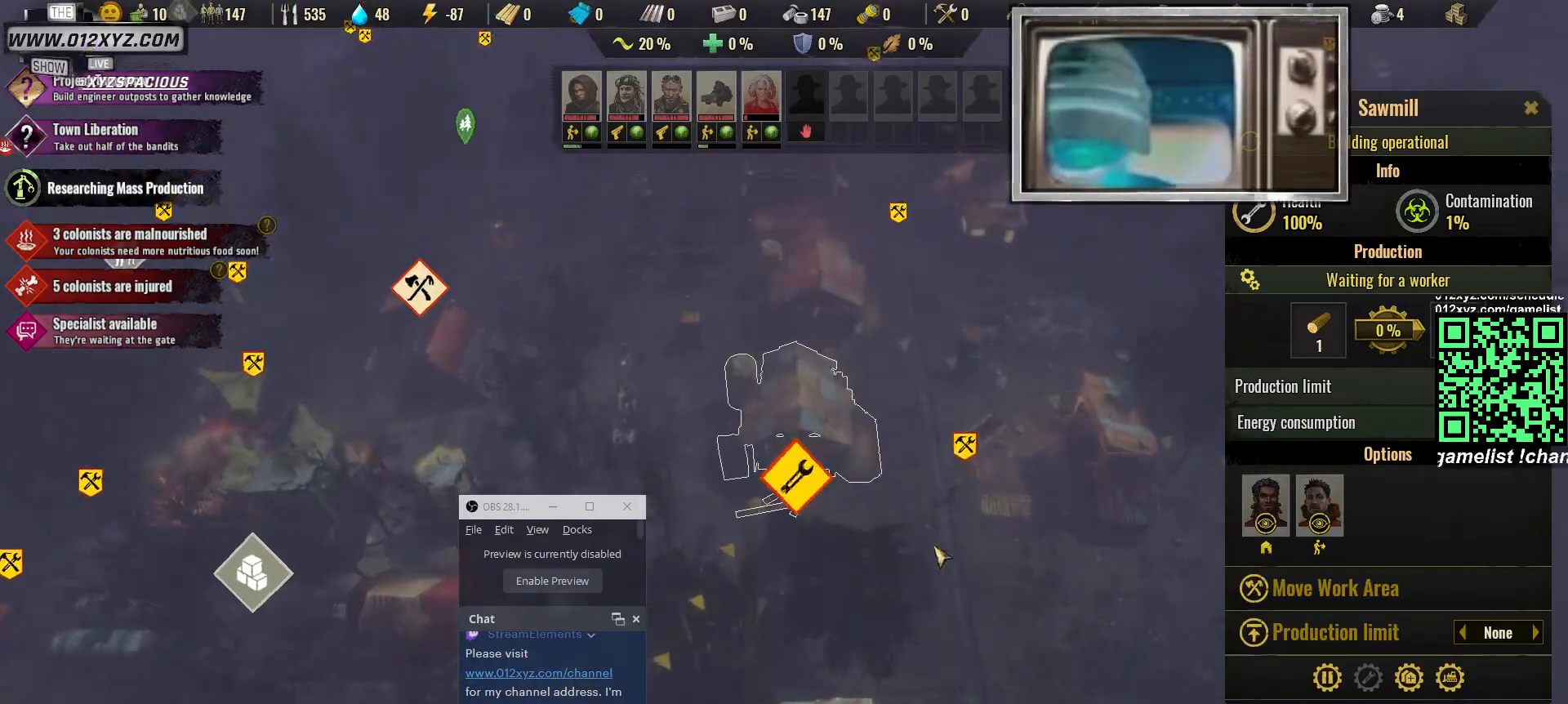
{"keys": [], "mouse": [], "events": [[67, "s", "down"], [167, "s", "up"]]}
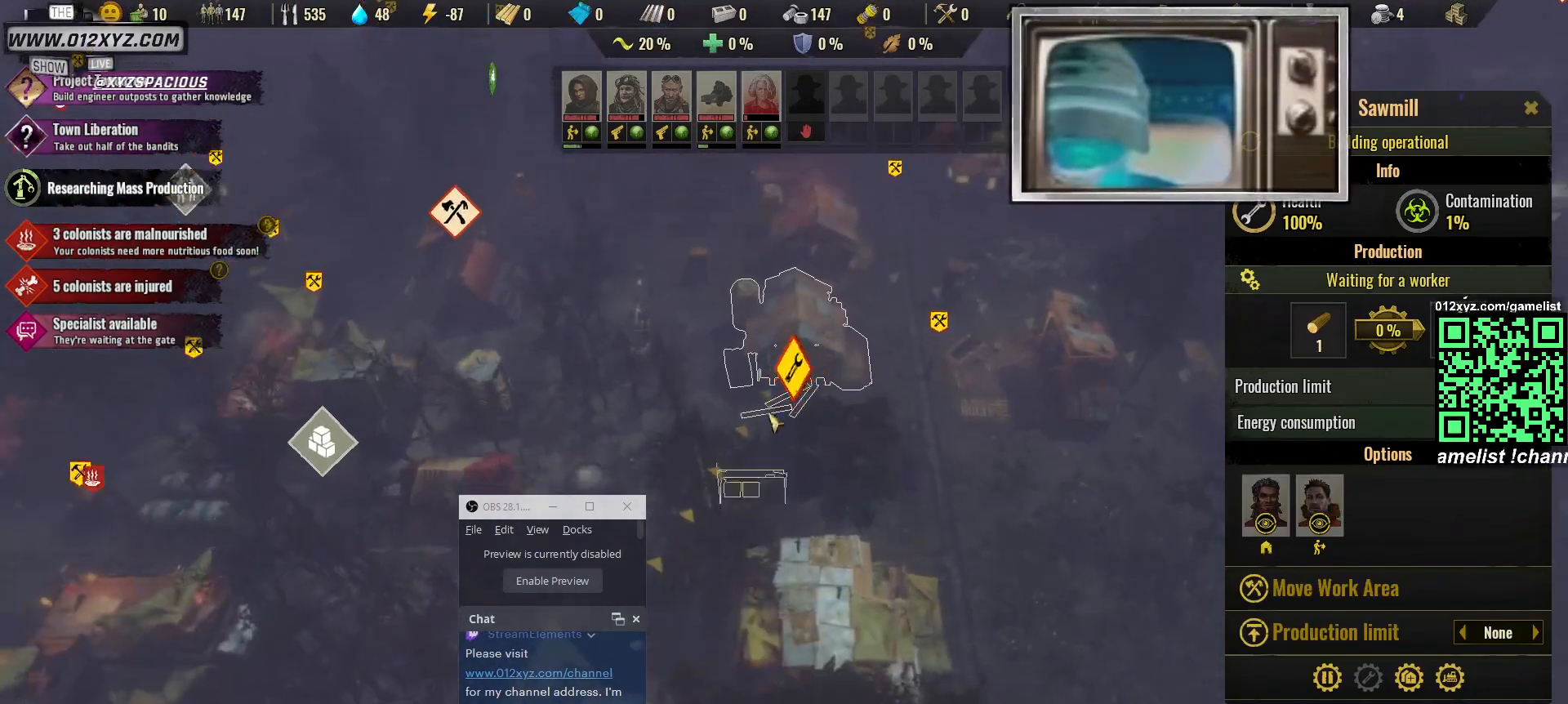
{"keys": [], "mouse": [], "events": [[300, "mouse_left", "down"], [433, "mouse_left", "up"]]}
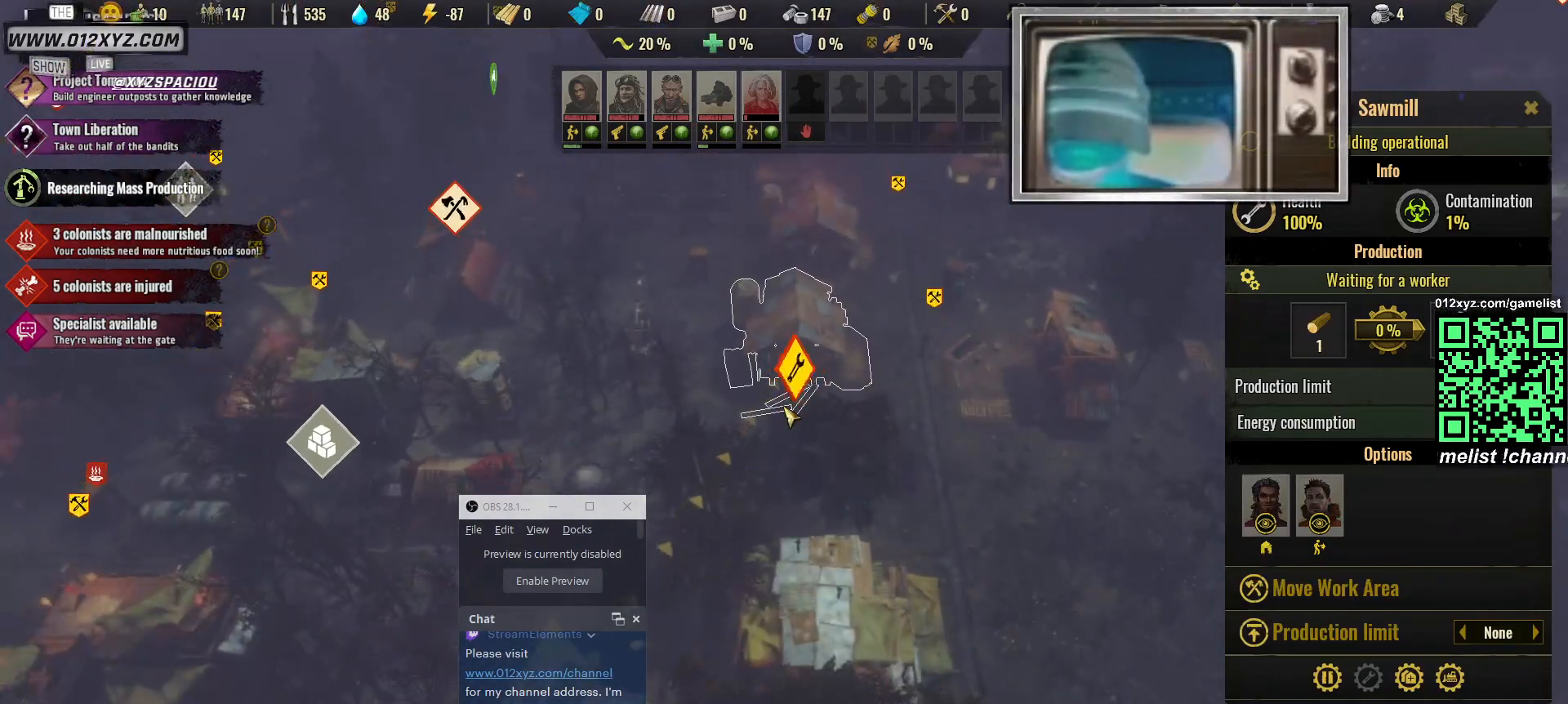
{"keys": ["a", "w"], "mouse": [], "events": [[333, "a", "down"], [467, "w", "down"]]}
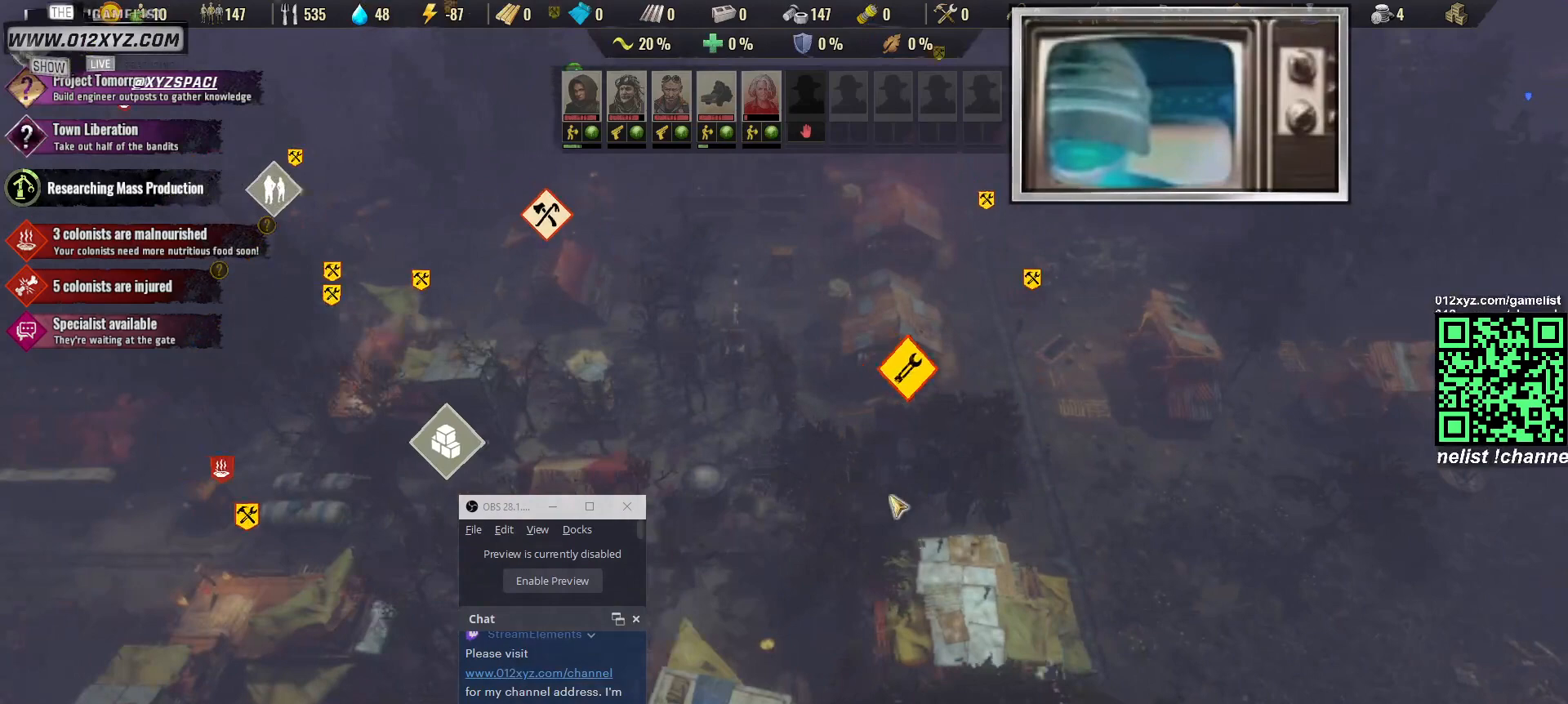
{"keys": [], "mouse": [], "events": [[67, "a", "up"], [100, "w", "up"]]}
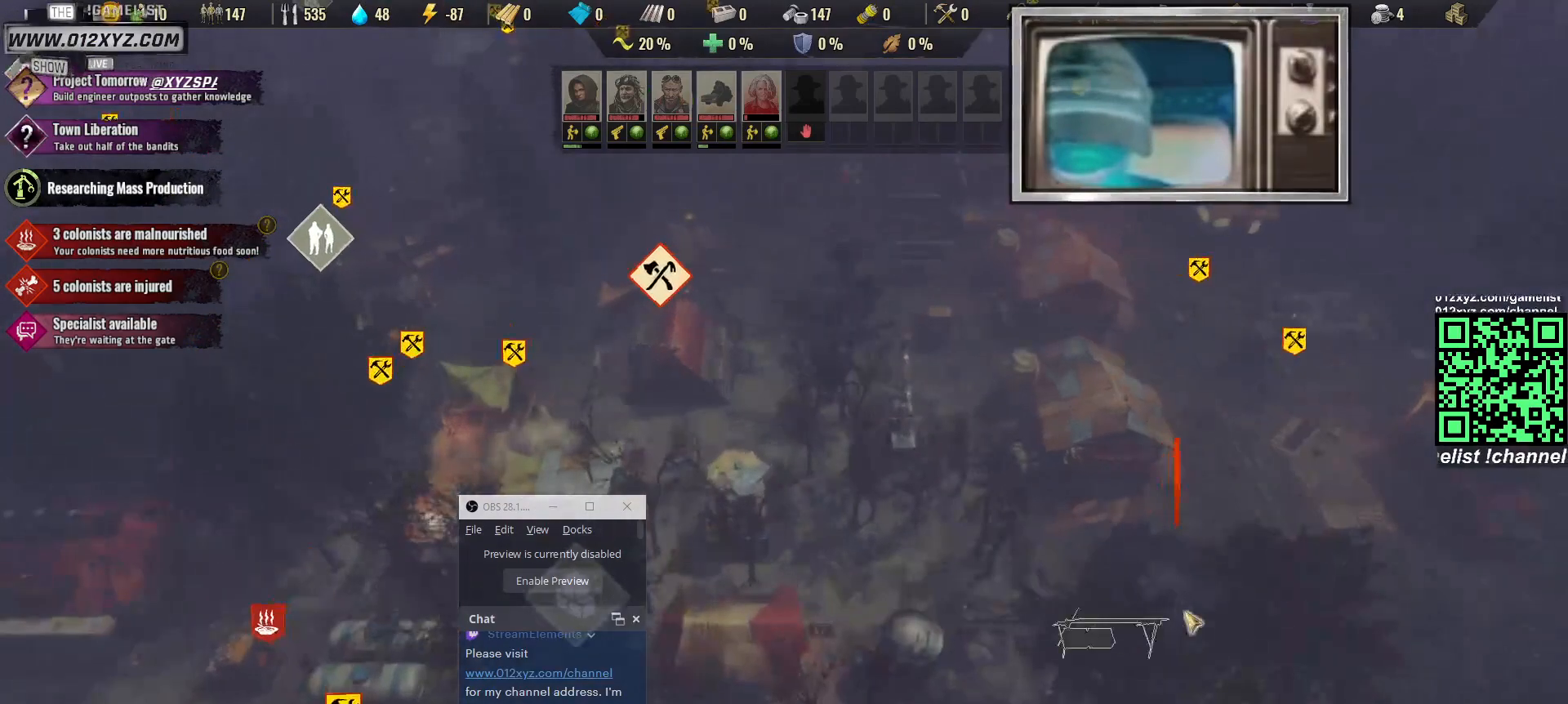
{"keys": [], "mouse": ["left"], "events": [[500, "mouse_left", "down"]]}
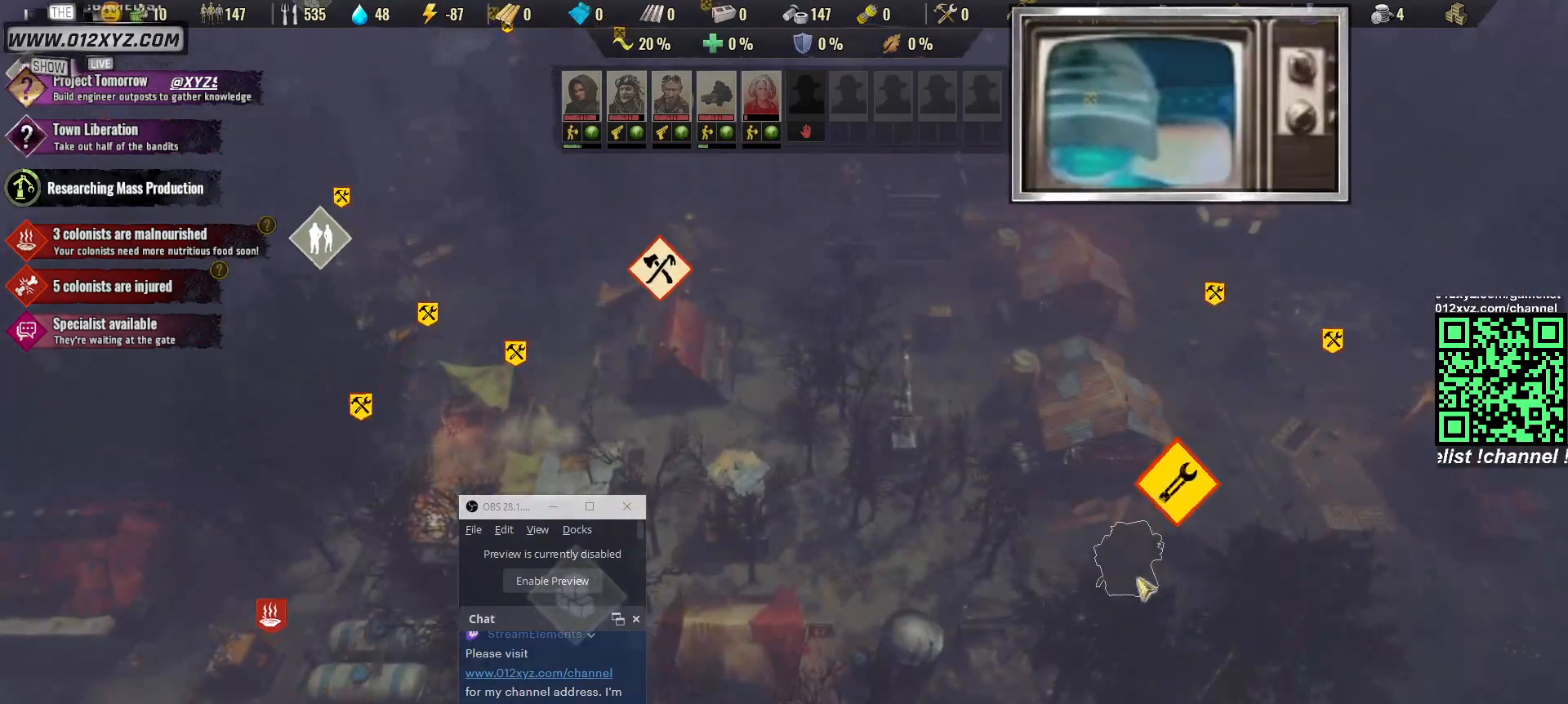
{"keys": [], "mouse": [], "events": [[100, "mouse_left", "up"]]}
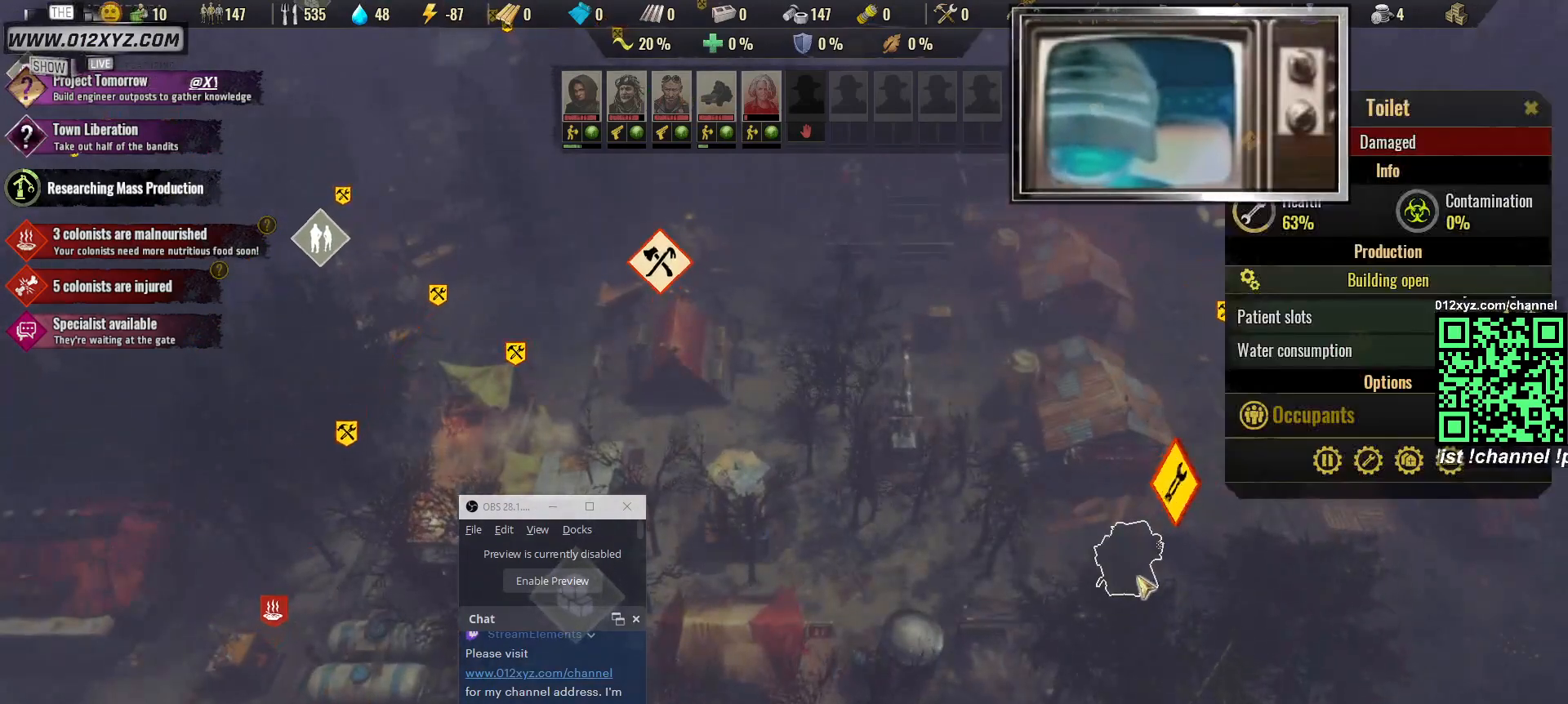
{"keys": [], "mouse": [], "events": []}
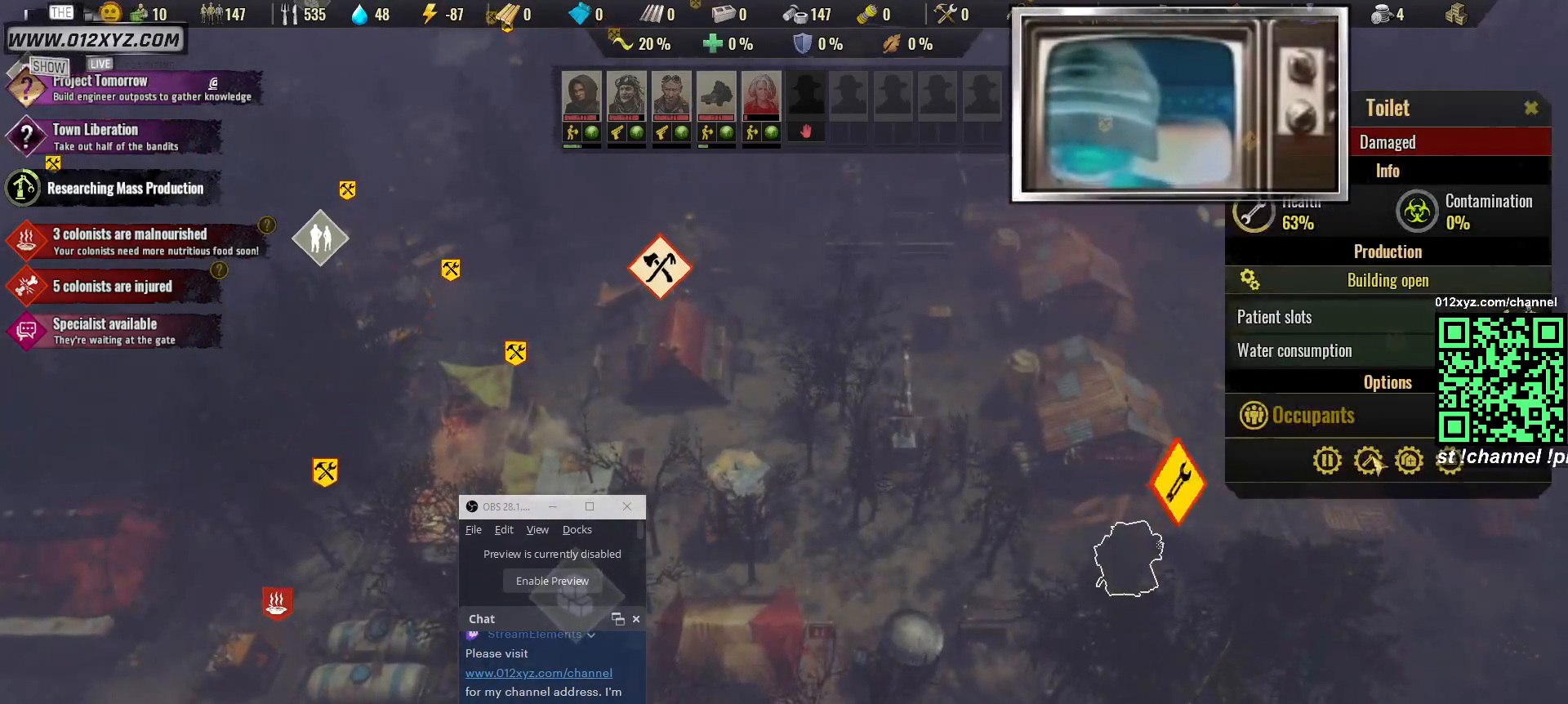
{"keys": [], "mouse": [], "events": [[133, "mouse_left", "down"], [267, "mouse_left", "up"]]}
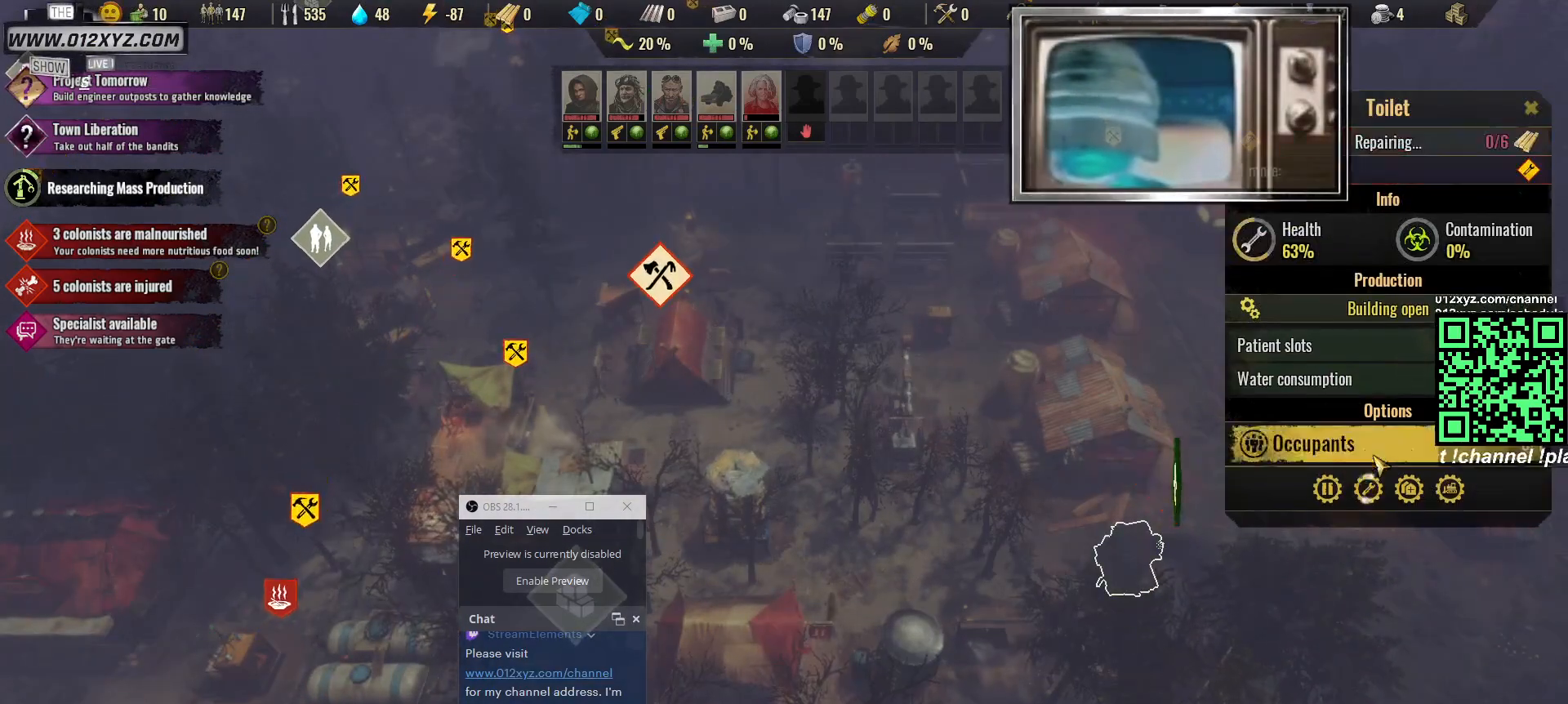
{"keys": [], "mouse": [], "events": [[200, "d", "down"], [200, "f", "down"], [333, "f", "up"], [367, "d", "up"]]}
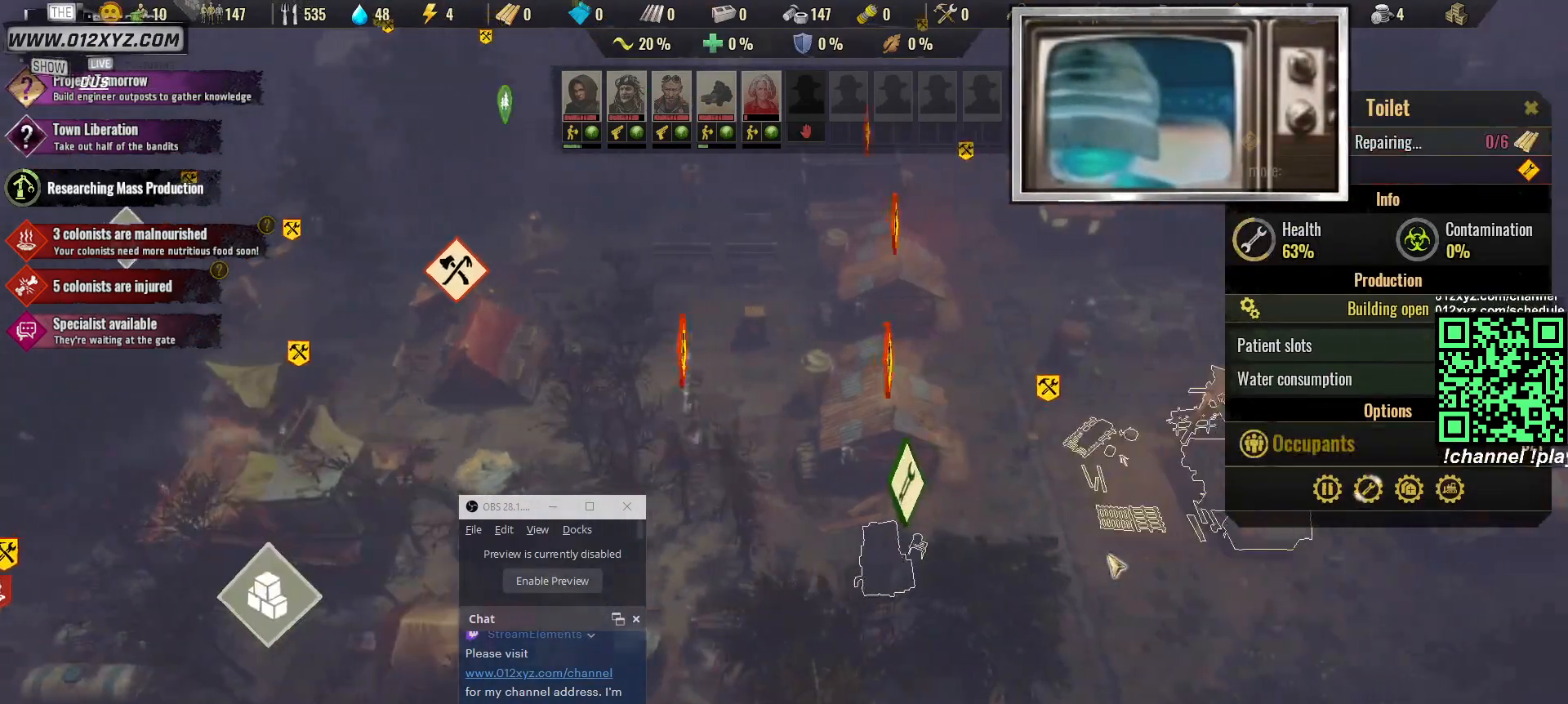
{"keys": [], "mouse": [], "events": [[400, "mouse_left", "down"], [467, "mouse_left", "up"]]}
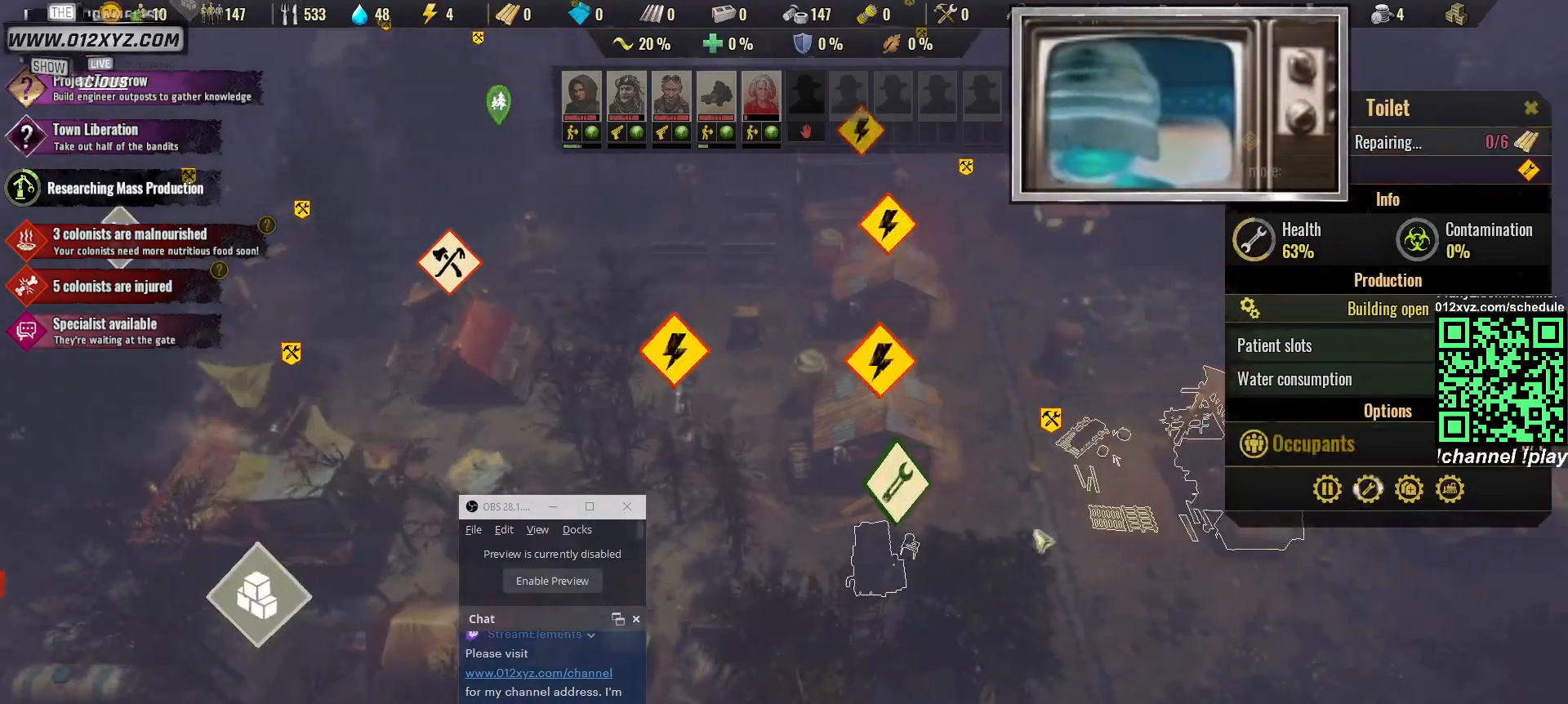
{"keys": [], "mouse": [], "events": [[233, "mouse_left", "down"], [367, "mouse_left", "up"]]}
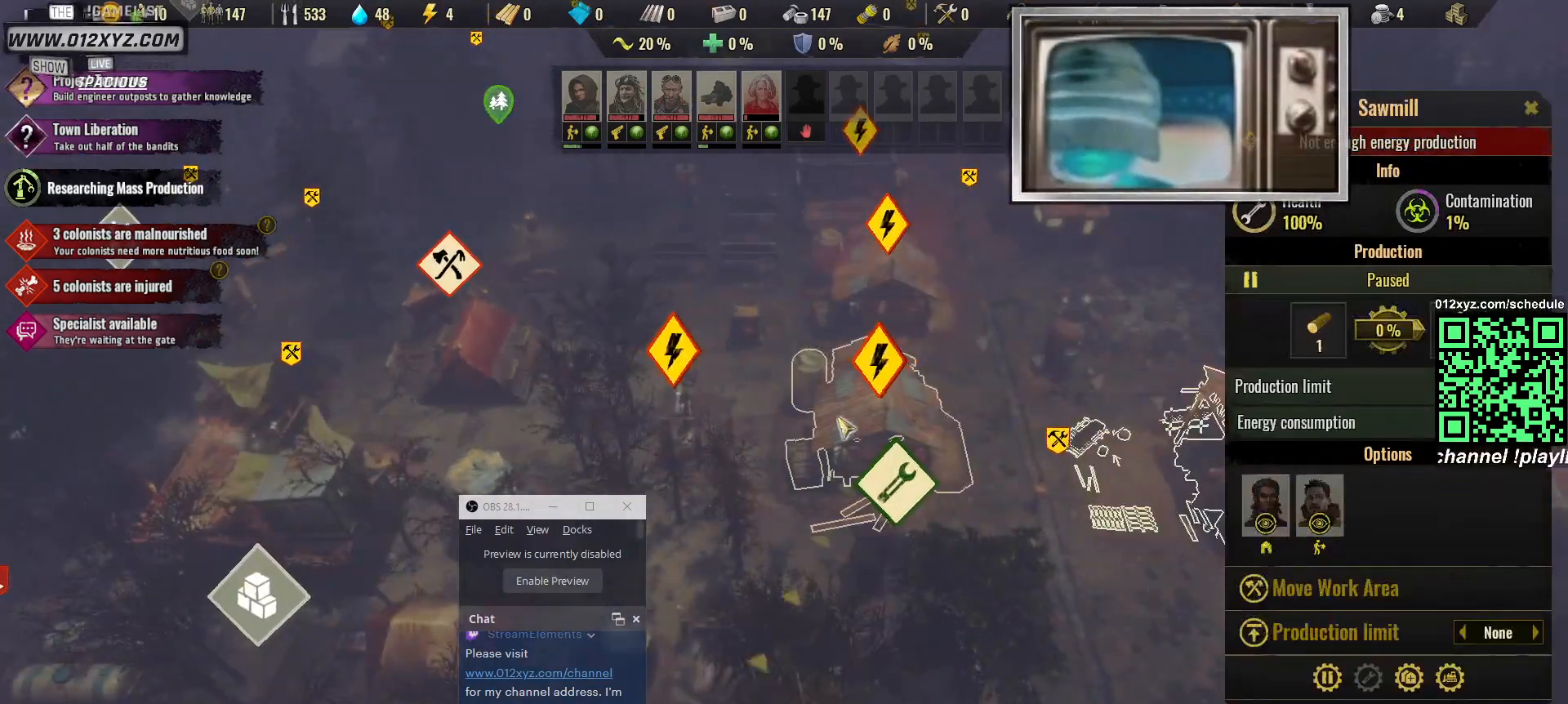
{"keys": ["a", "w"], "mouse": [], "events": [[400, "a", "down"], [400, "w", "down"]]}
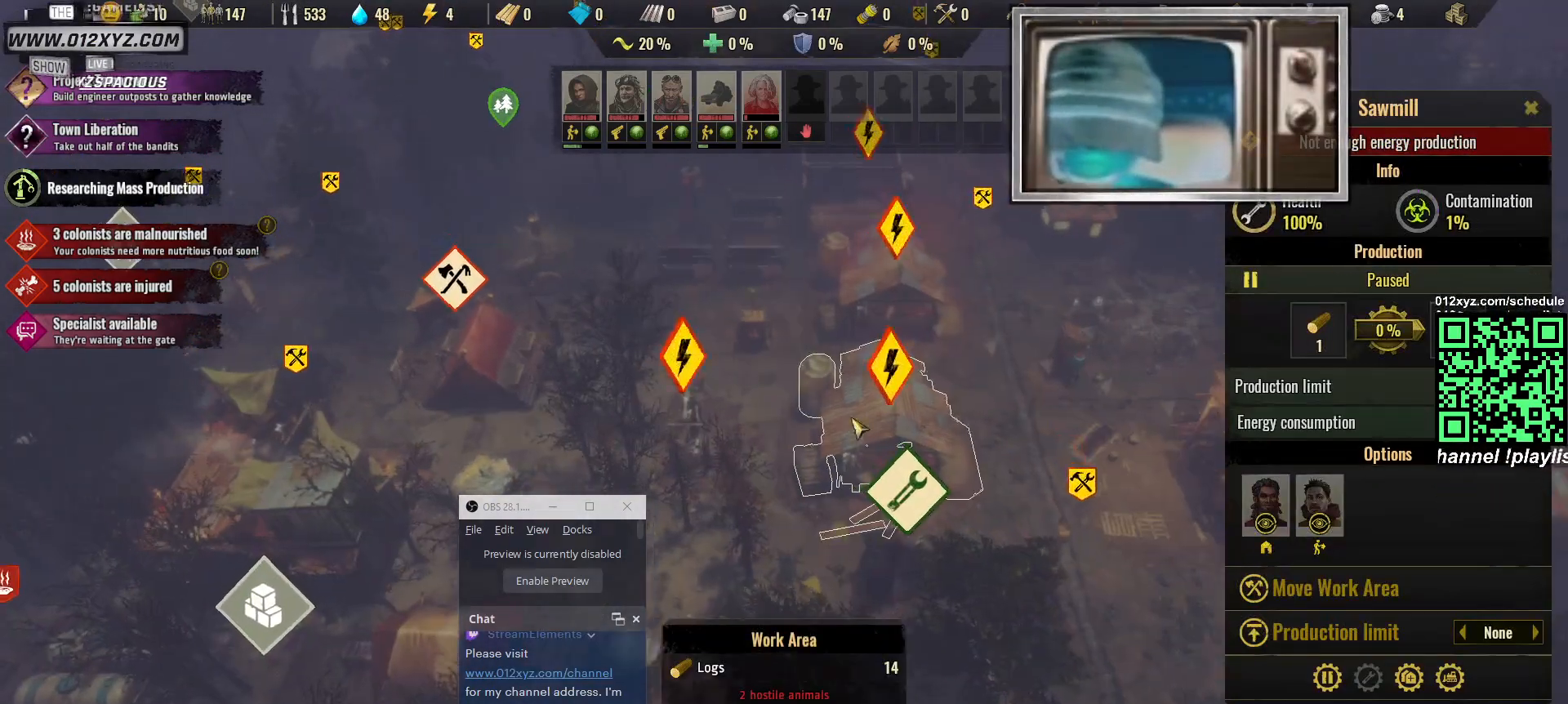
{"keys": [], "mouse": [], "events": [[33, "w", "up"], [133, "a", "up"]]}
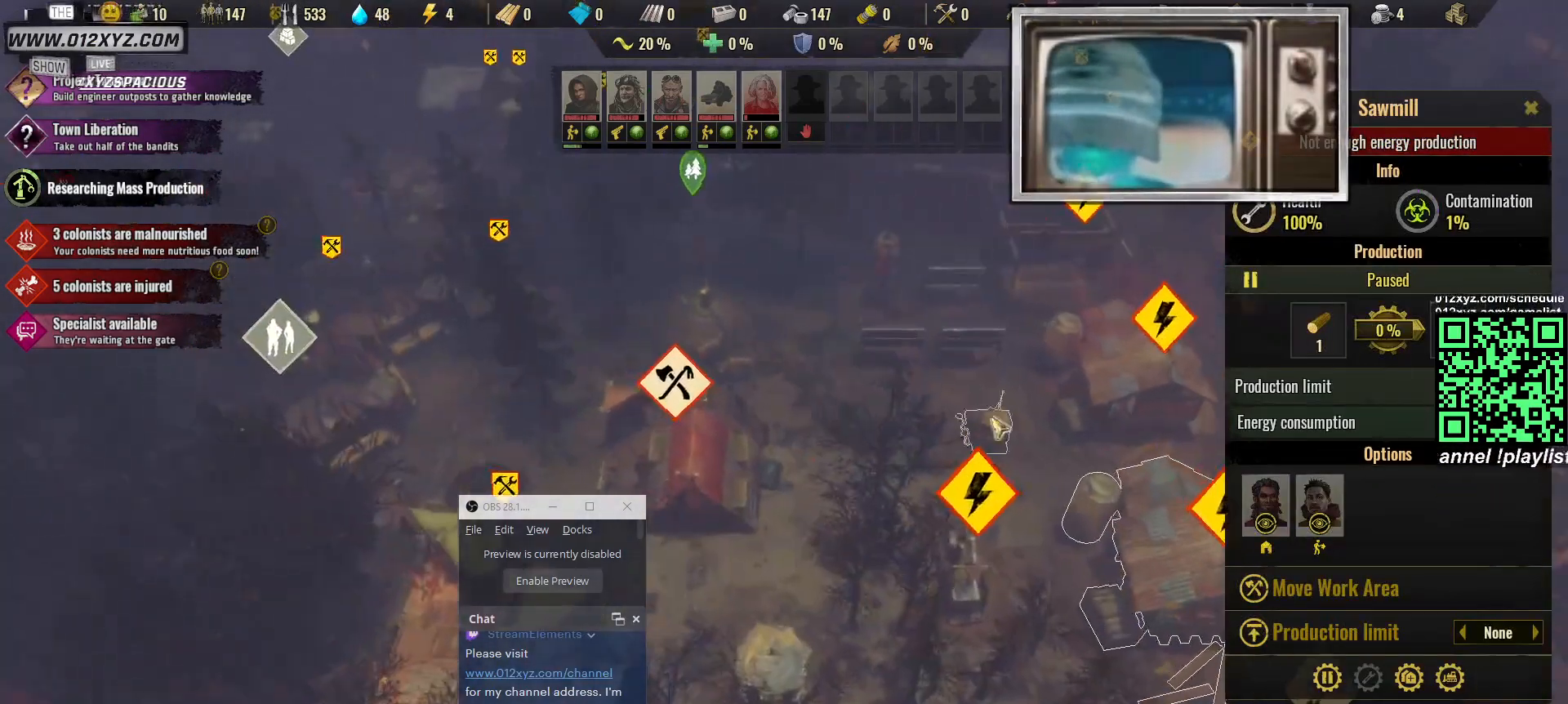
{"keys": [], "mouse": [], "events": [[300, "mouse_left", "down"], [400, "mouse_left", "up"]]}
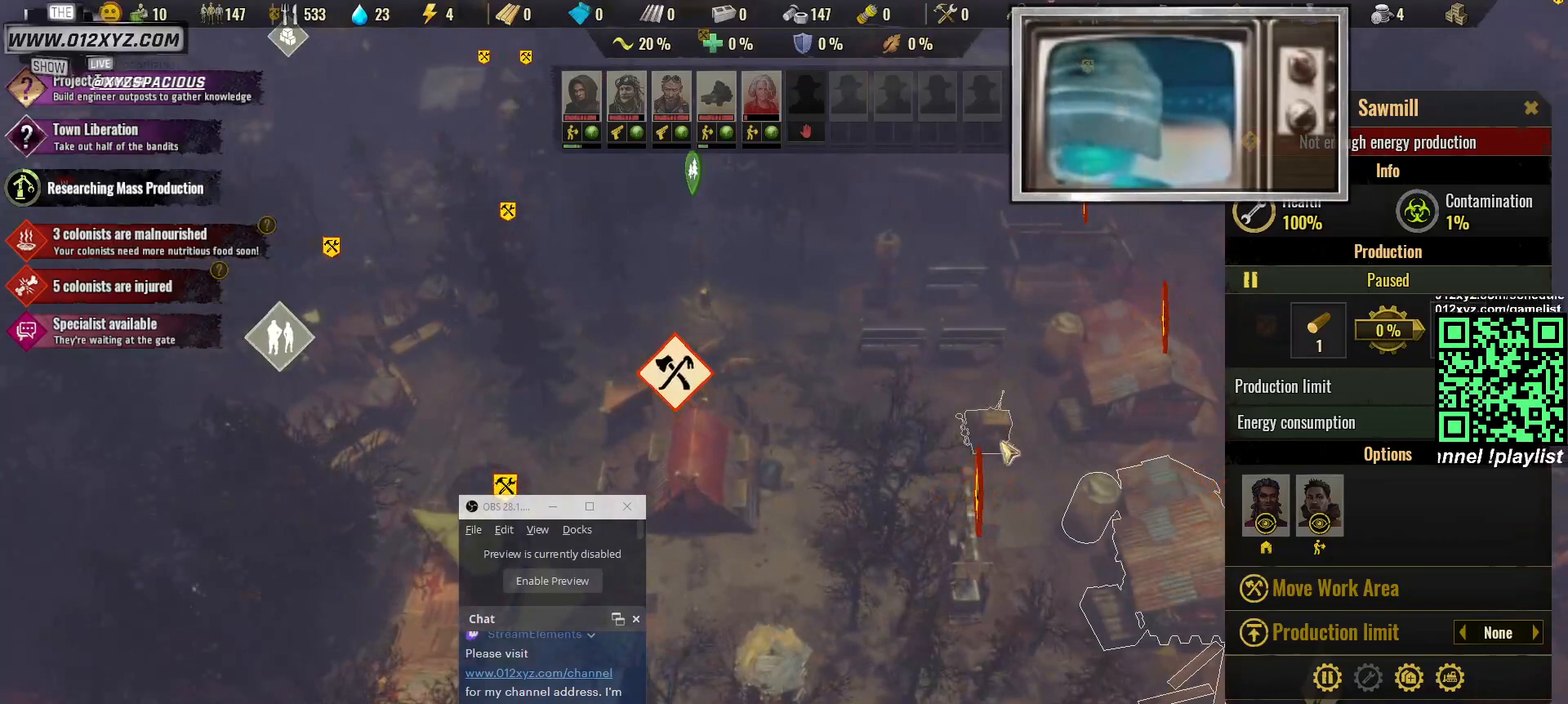
{"keys": ["s"], "mouse": [], "events": [[500, "s", "down"]]}
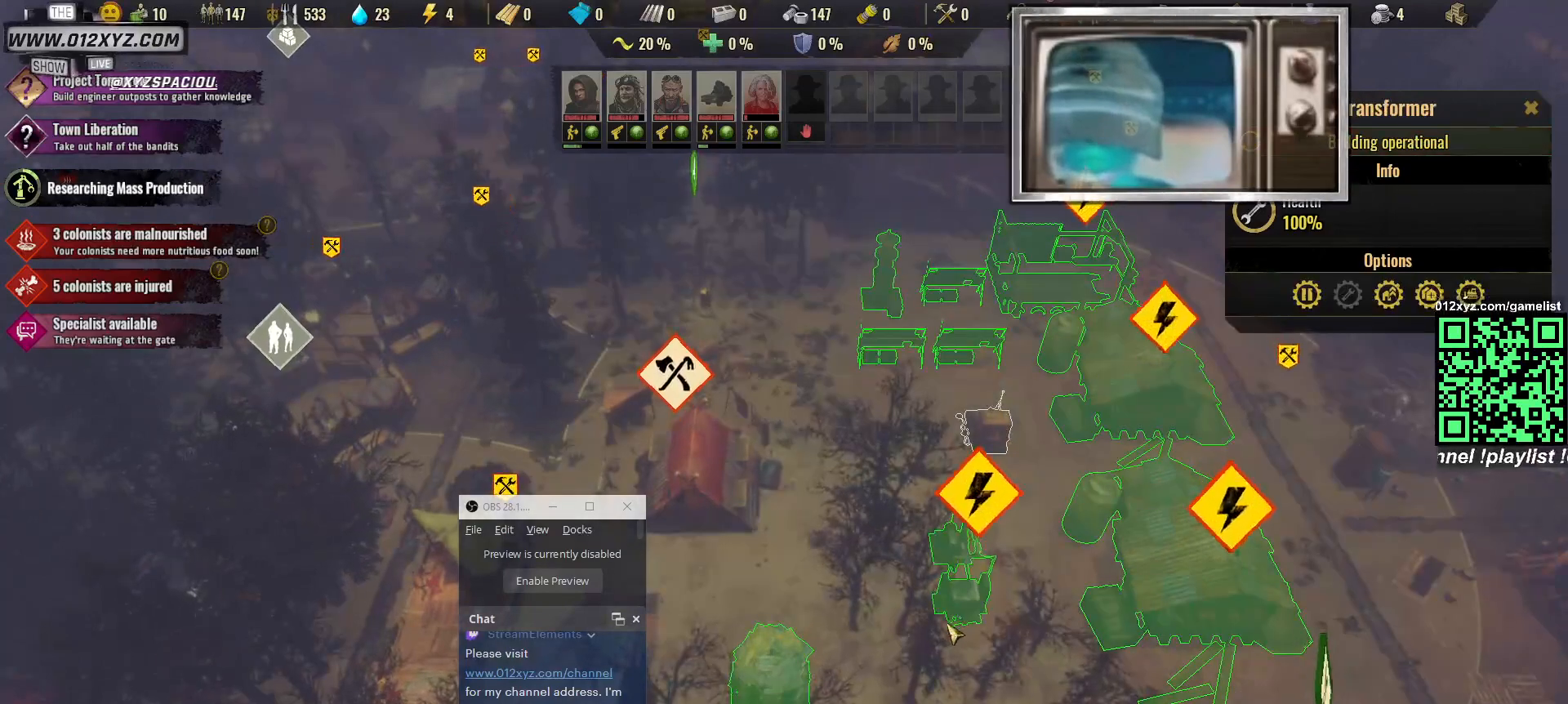
{"keys": [], "mouse": [], "events": [[67, "s", "up"]]}
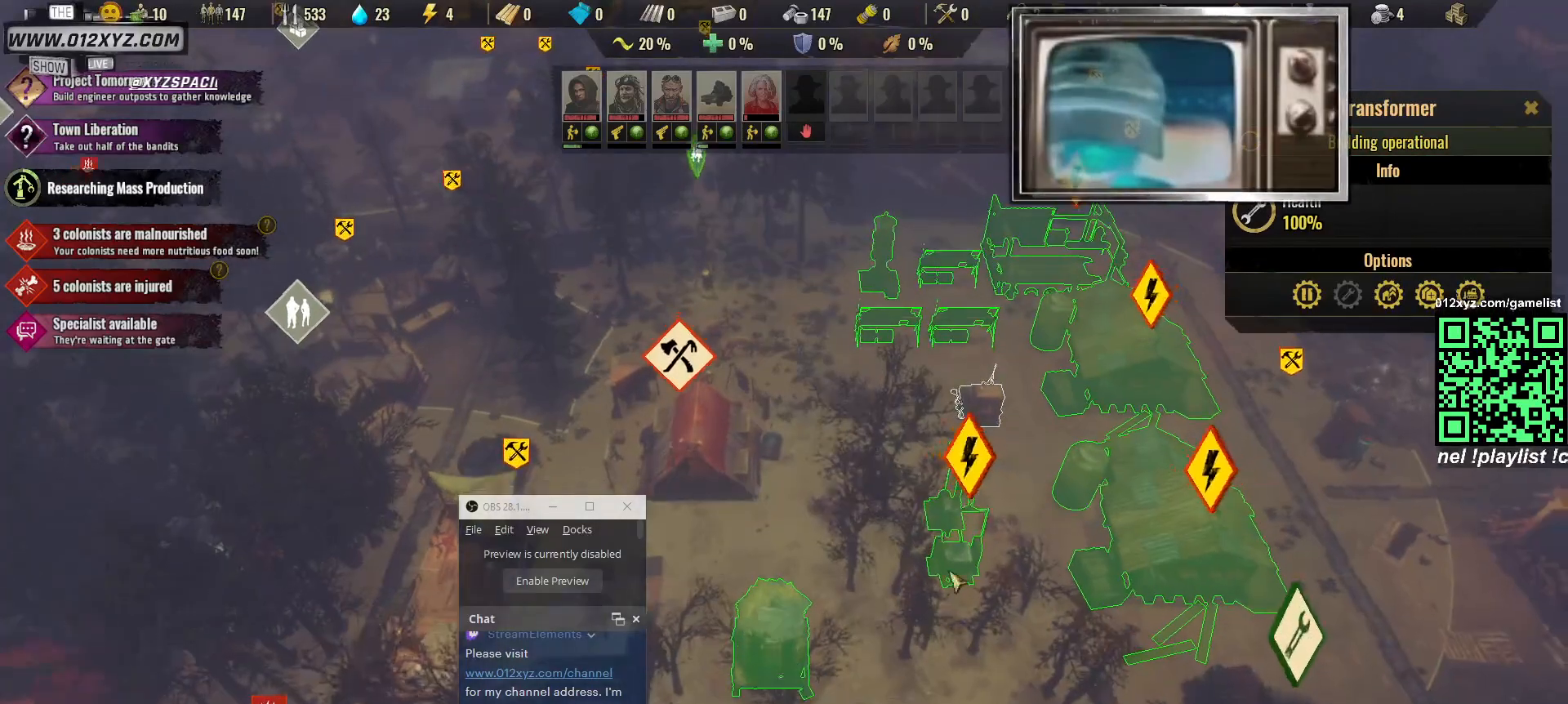
{"keys": [], "mouse": [], "events": [[167, "mouse_left", "down"], [300, "mouse_left", "up"]]}
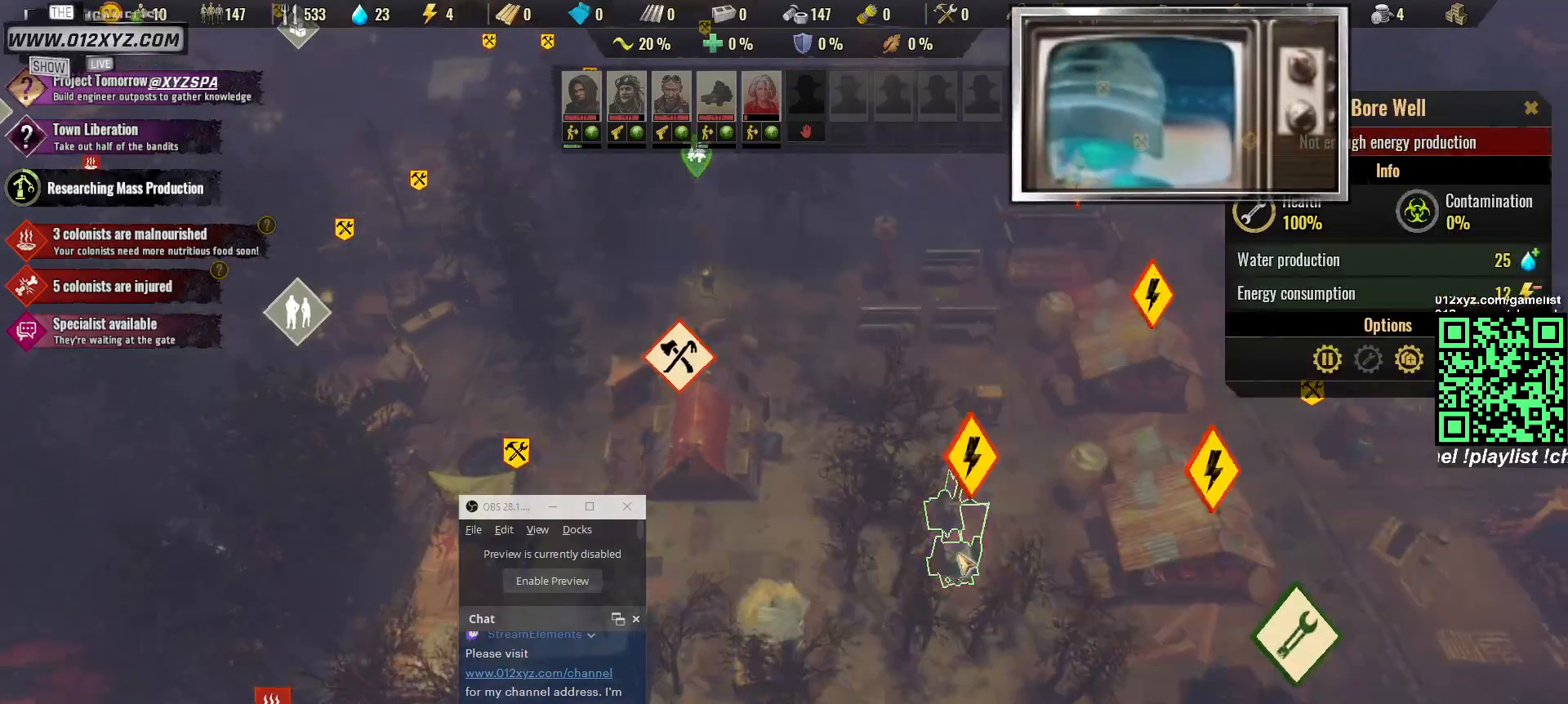
{"keys": [], "mouse": [], "events": []}
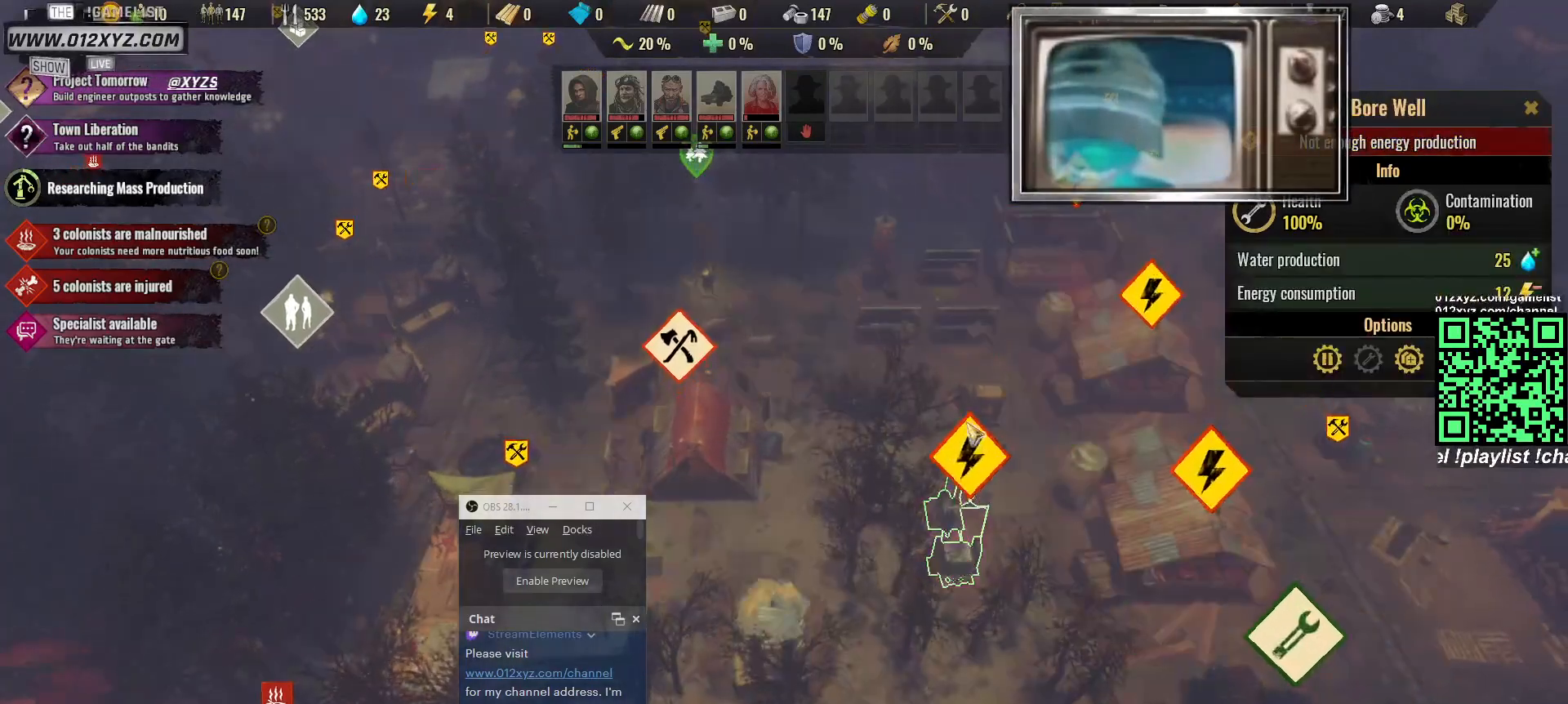
{"keys": [], "mouse": ["left"], "events": [[433, "mouse_left", "down"]]}
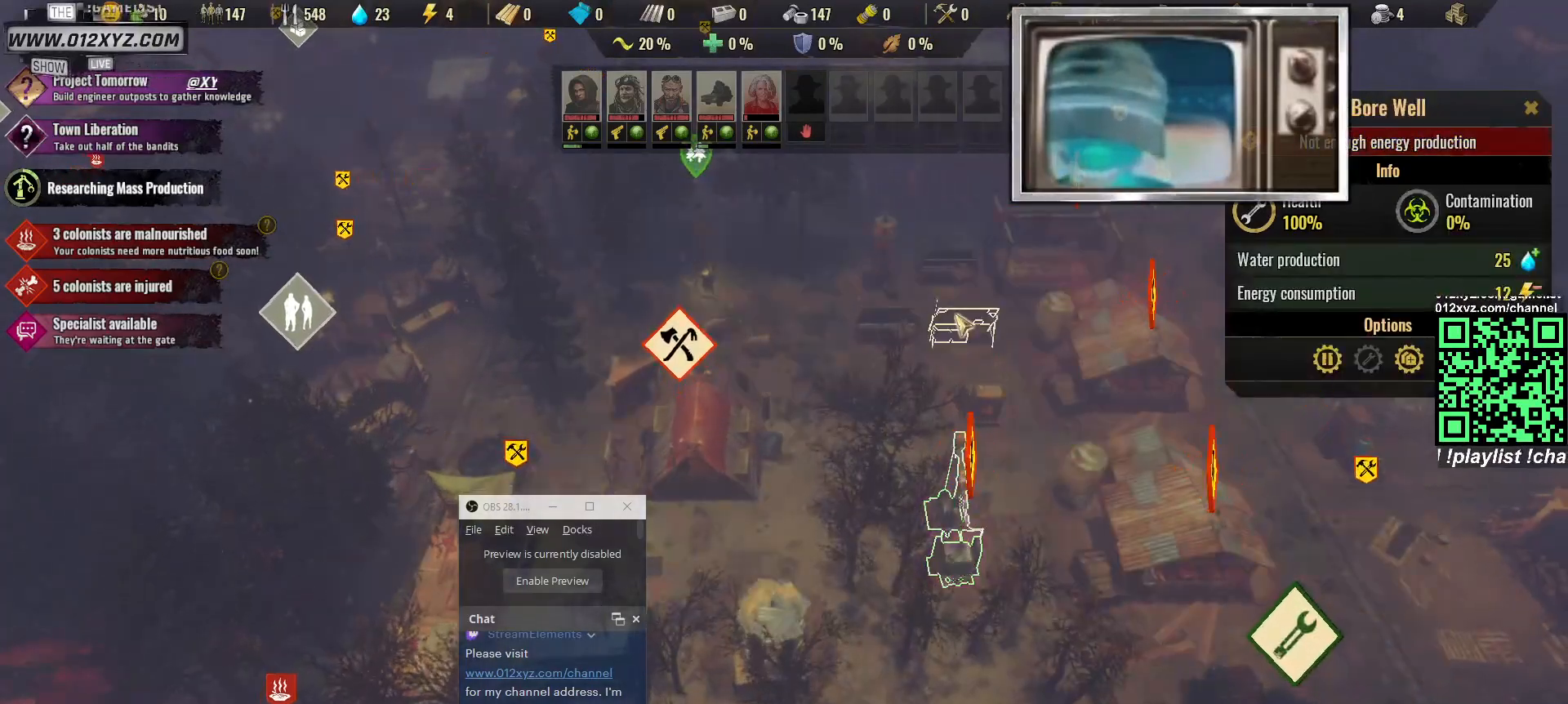
{"keys": [], "mouse": ["left"], "events": [[67, "mouse_left", "up"], [400, "mouse_left", "down"]]}
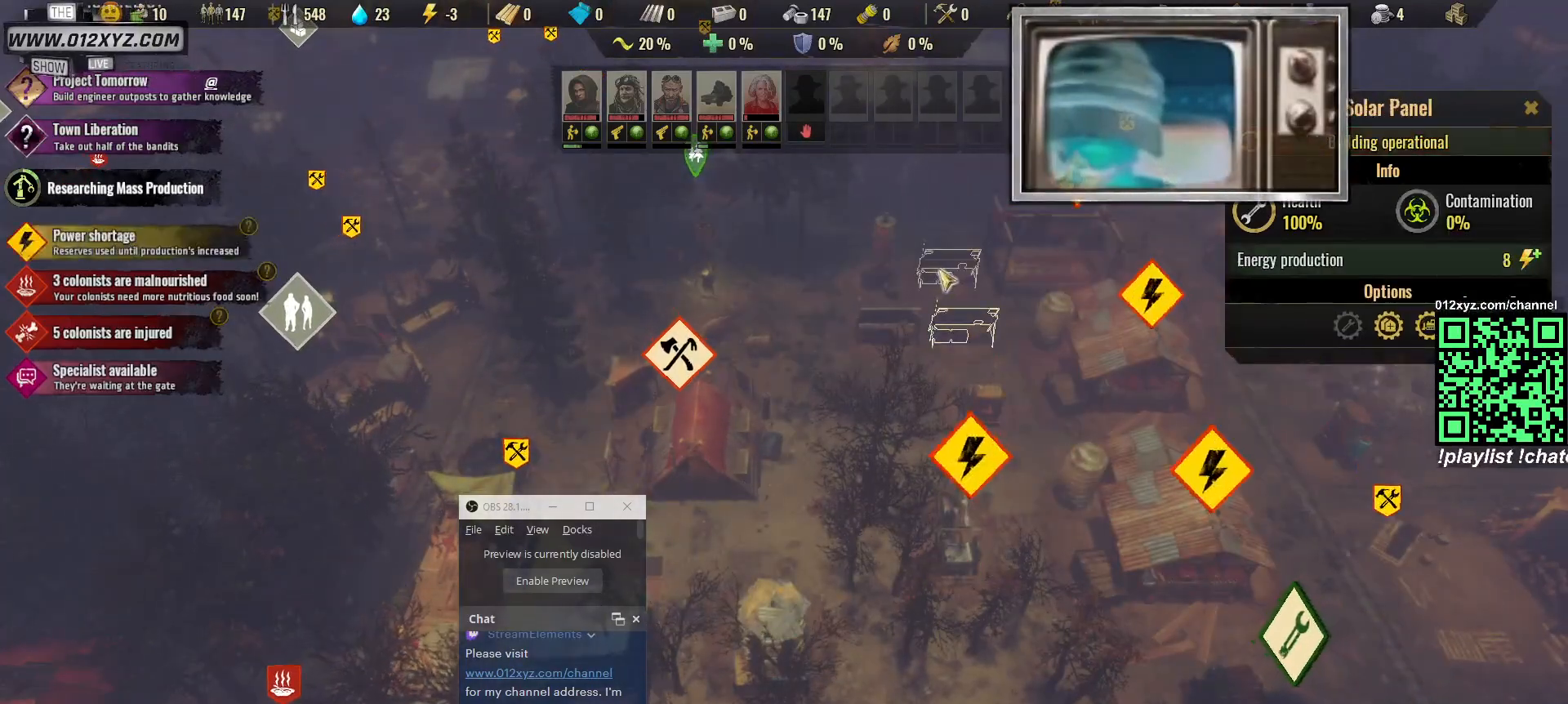
{"keys": [], "mouse": ["left"], "events": [[33, "mouse_left", "up"], [467, "mouse_left", "down"]]}